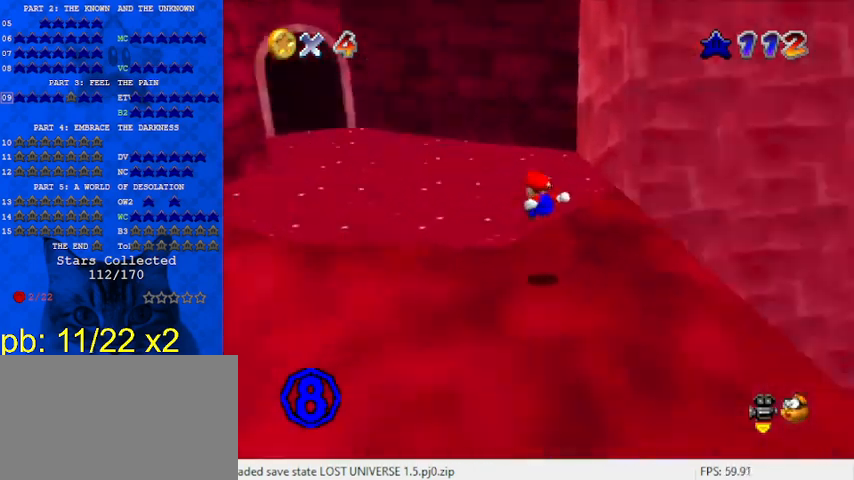
Gameplay with keyboard; each line is a JSON object with the keys held at the frame after it. "events" lists presses ("down") and releases ("up") of "a", "c", "ctrl", "d", "down", "left", "return", "right", "s", "shift", "up", "w", "x" and "y" between this image and that frame as [ms after this image, input, new state], when the widget could be followed in between. No other keys are recorded. Mouse input is not recorded.
{"keys": ["ctrl", "left", "up"], "events": [[133, "a", "up"], [367, "left", "up"], [500, "ctrl", "down"], [500, "left", "down"]]}
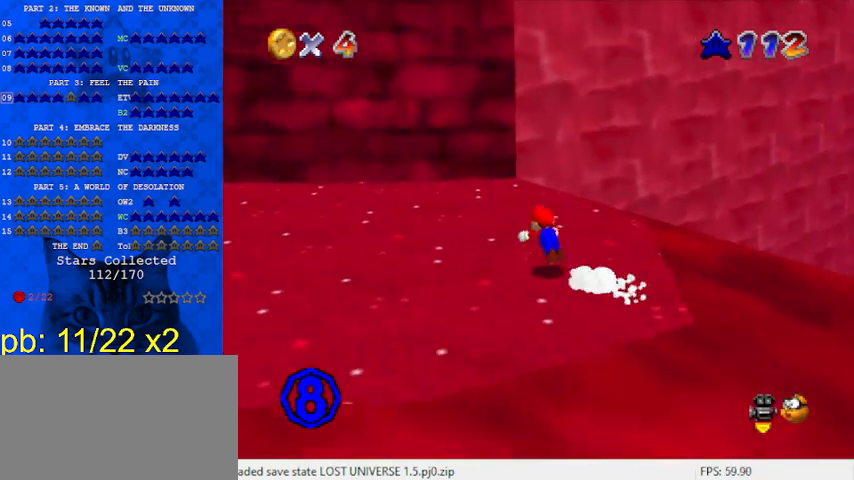
{"keys": [], "events": [[100, "up", "up"], [167, "ctrl", "up"], [167, "left", "up"], [200, "right", "down"], [300, "down", "down"], [367, "shift", "down"], [467, "down", "up"], [467, "shift", "up"], [500, "right", "up"]]}
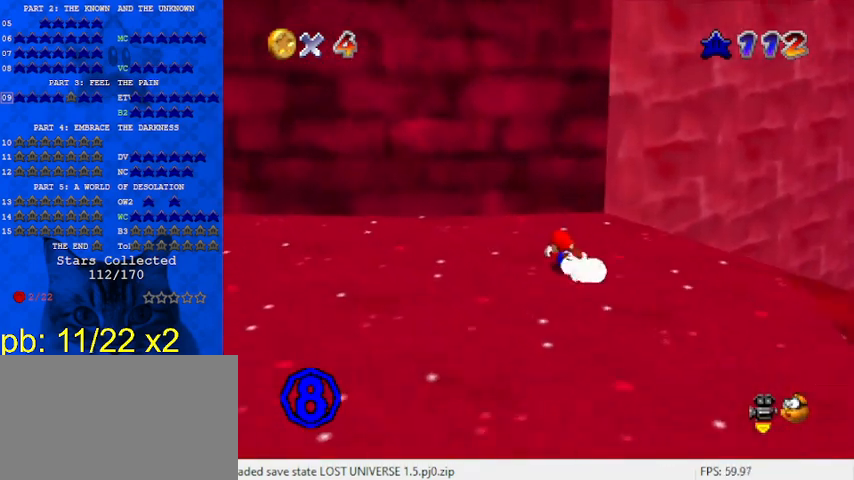
{"keys": [], "events": [[100, "up", "down"], [200, "left", "down"], [333, "shift", "down"], [467, "up", "up"], [500, "left", "up"], [500, "shift", "up"]]}
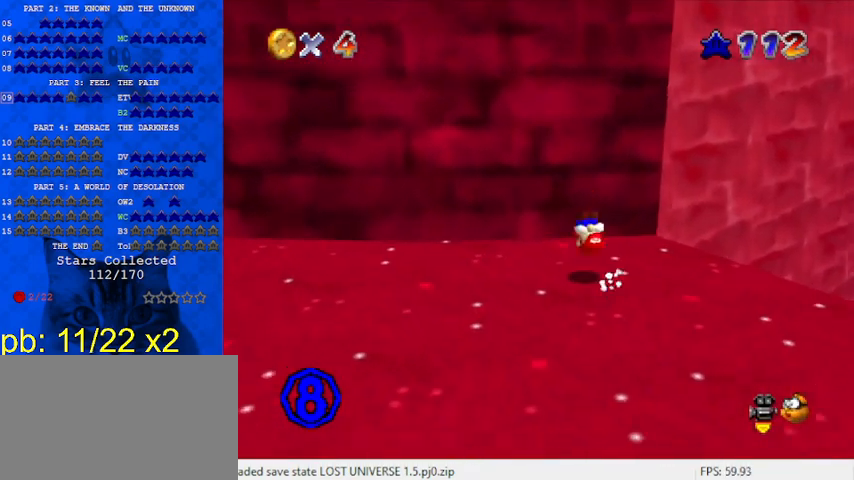
{"keys": ["left", "up"], "events": [[200, "left", "down"], [233, "up", "down"], [333, "left", "up"], [433, "left", "down"]]}
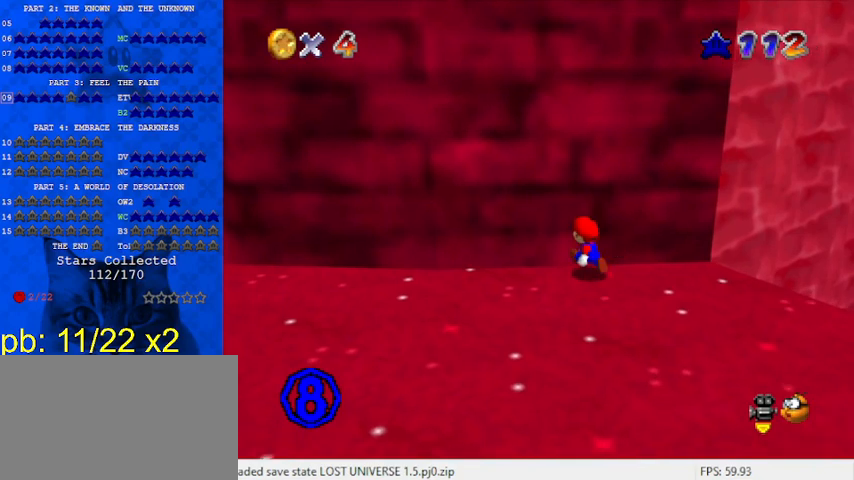
{"keys": ["up"], "events": [[67, "up", "up"], [167, "left", "up"], [400, "up", "down"]]}
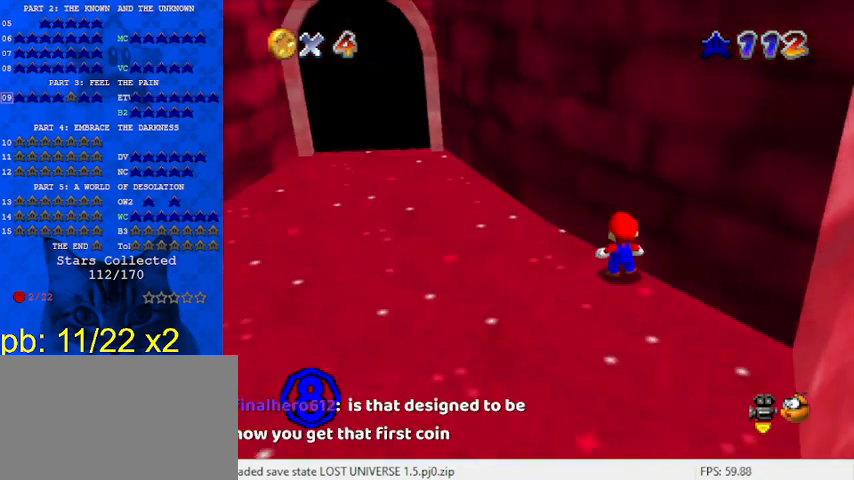
{"keys": ["right"], "events": [[33, "up", "up"], [300, "right", "down"], [300, "up", "down"], [333, "a", "down"], [333, "up", "up"], [500, "a", "up"]]}
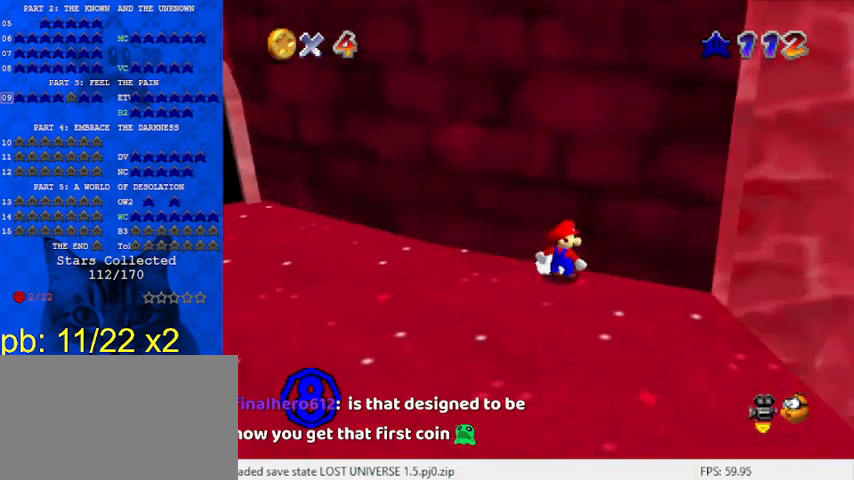
{"keys": [], "events": [[33, "right", "up"]]}
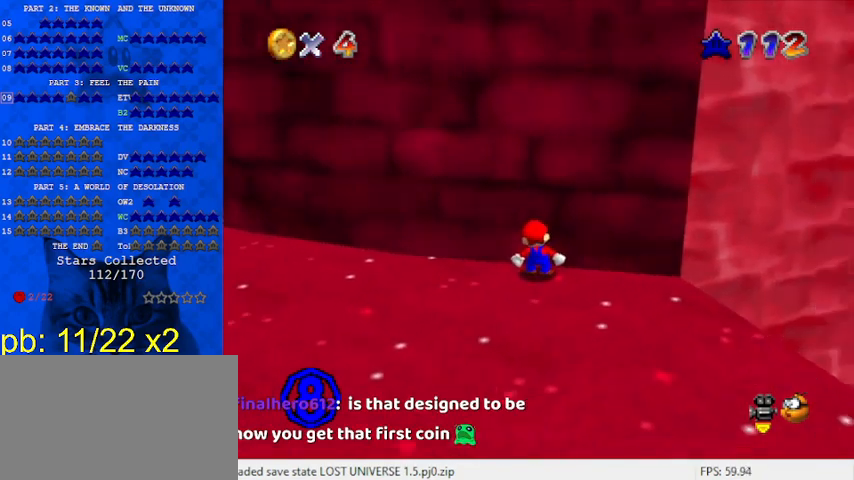
{"keys": ["a", "down"], "events": [[33, "up", "down"], [133, "up", "up"], [300, "a", "down"], [300, "left", "down"], [367, "a", "up"], [467, "a", "down"], [467, "down", "down"], [467, "left", "up"]]}
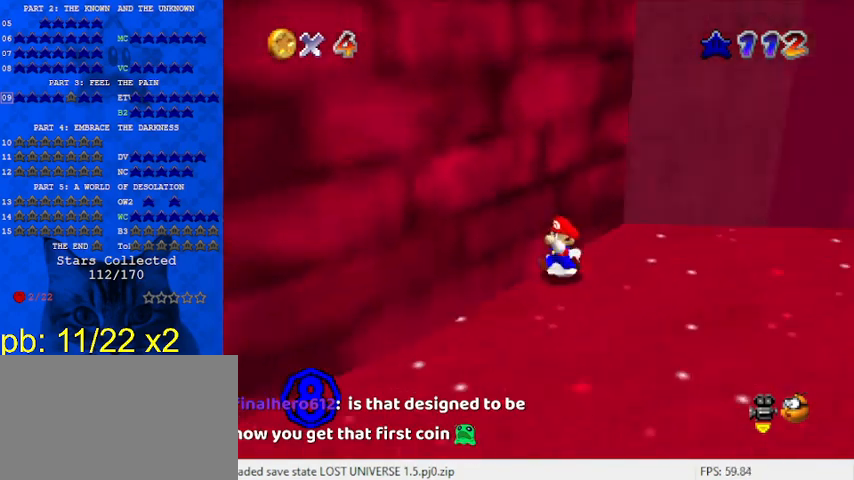
{"keys": ["right"], "events": [[100, "a", "up"], [200, "right", "down"], [367, "down", "up"]]}
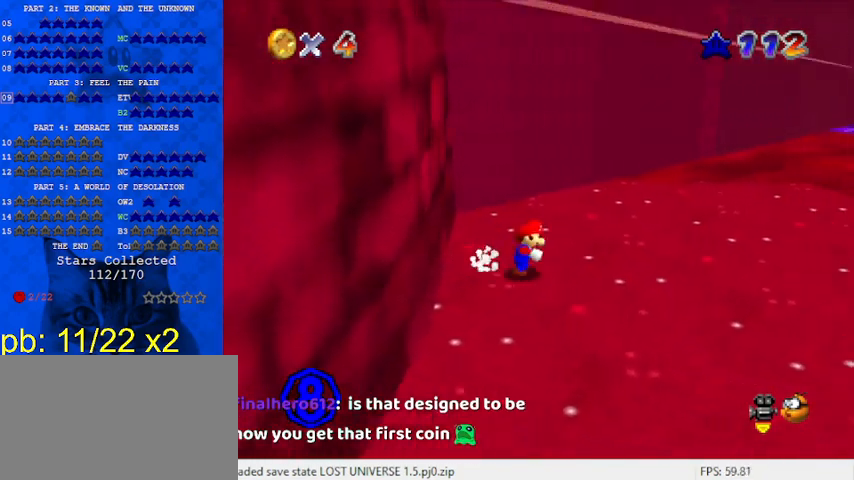
{"keys": ["down", "right"], "events": [[333, "down", "down"]]}
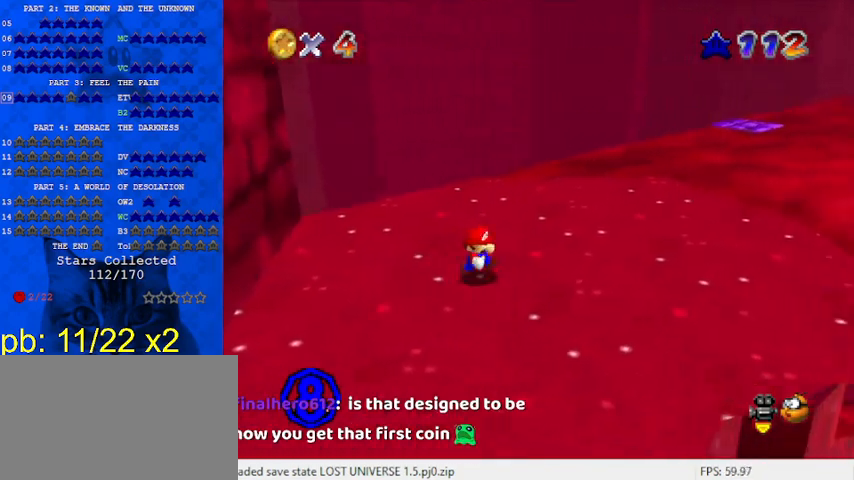
{"keys": ["d", "down", "right", "shift"], "events": [[33, "down", "up"], [100, "left", "down"], [100, "right", "up"], [167, "up", "down"], [267, "shift", "down"], [300, "left", "up"], [300, "up", "up"], [400, "d", "down"], [400, "right", "down"], [433, "down", "down"]]}
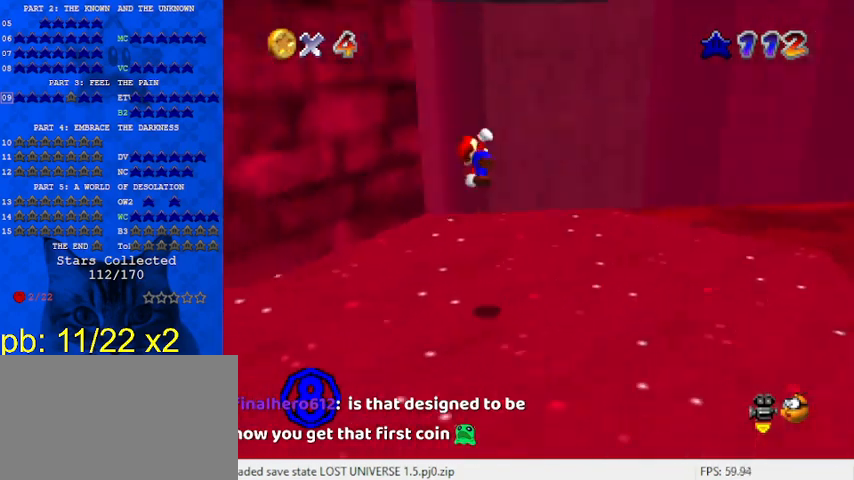
{"keys": ["down"], "events": [[33, "d", "up"], [33, "right", "up"], [67, "shift", "up"]]}
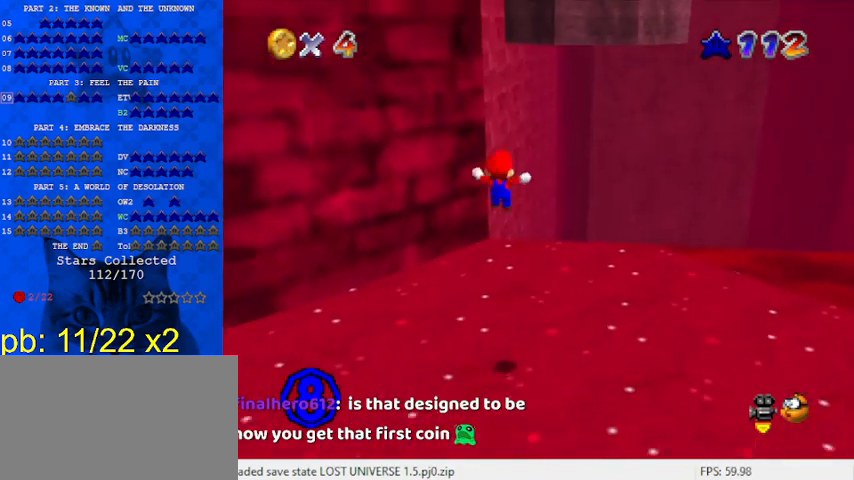
{"keys": [], "events": [[167, "down", "up"]]}
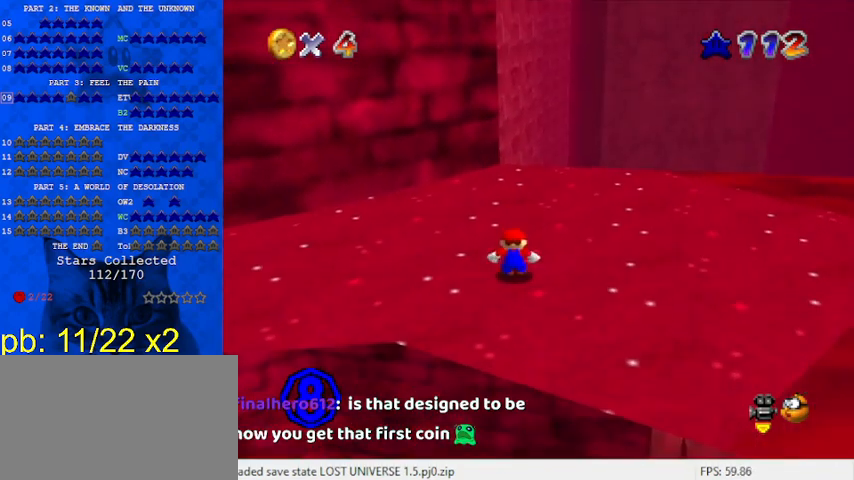
{"keys": [], "events": [[100, "shift", "down"], [233, "ctrl", "down"], [333, "shift", "up"], [367, "ctrl", "up"]]}
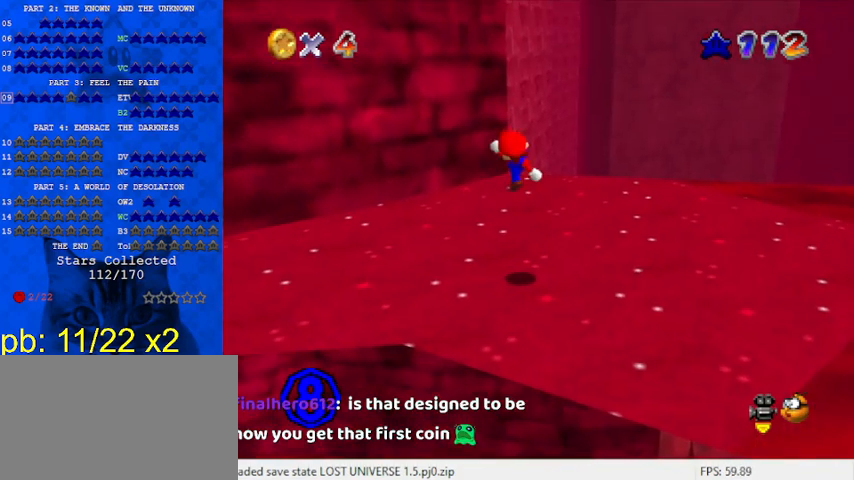
{"keys": [], "events": []}
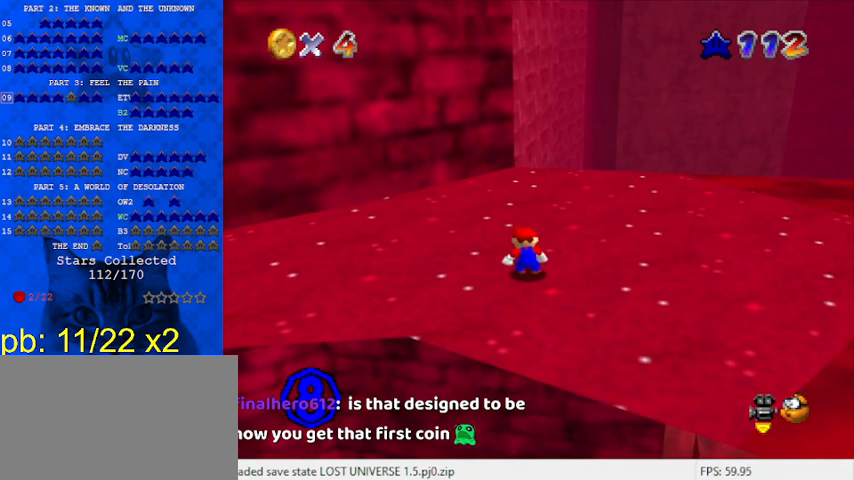
{"keys": [], "events": []}
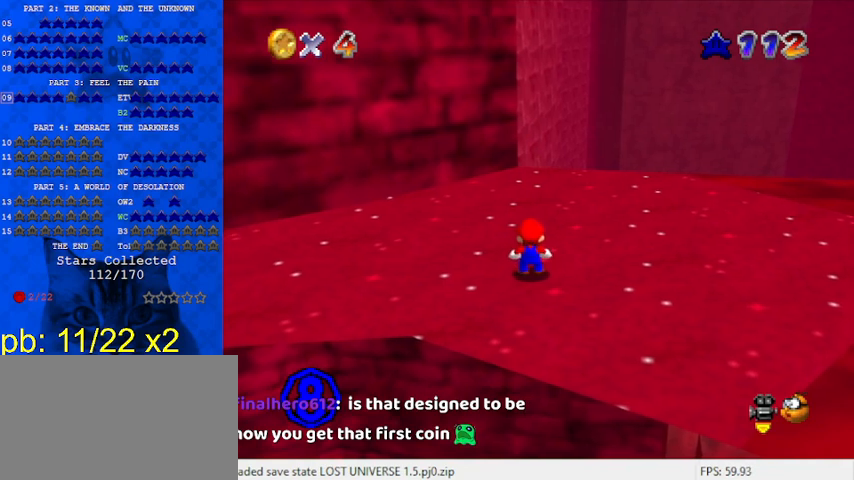
{"keys": [], "events": []}
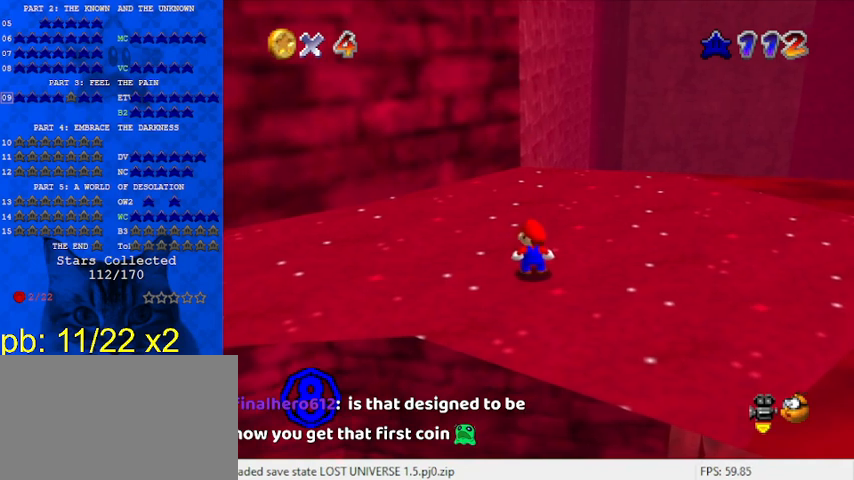
{"keys": ["a"], "events": [[400, "a", "down"]]}
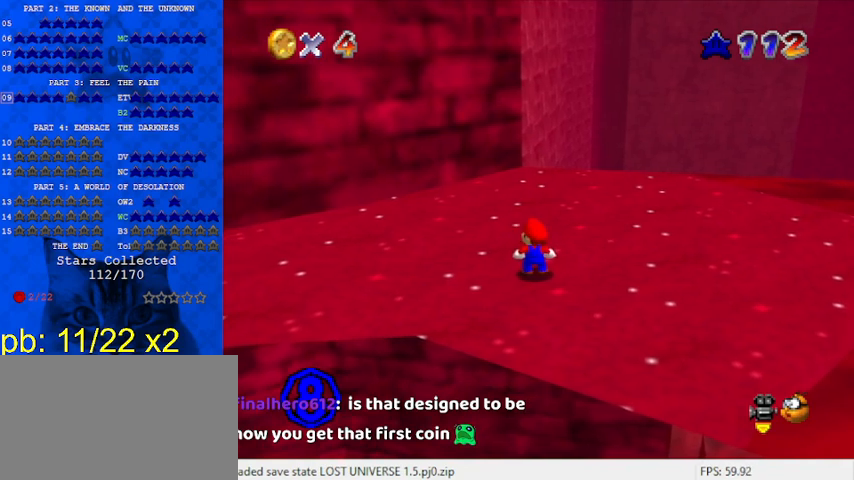
{"keys": [], "events": [[33, "a", "up"], [367, "y", "down"], [500, "y", "up"]]}
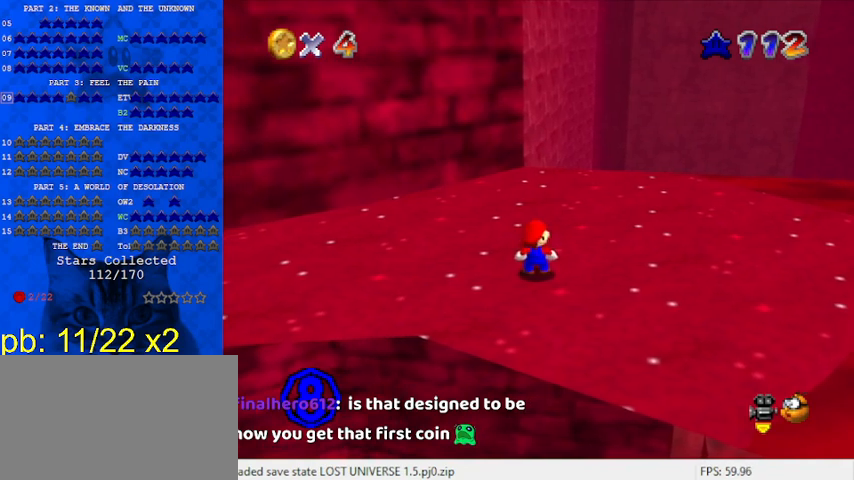
{"keys": [], "events": [[300, "a", "down"], [367, "a", "up"]]}
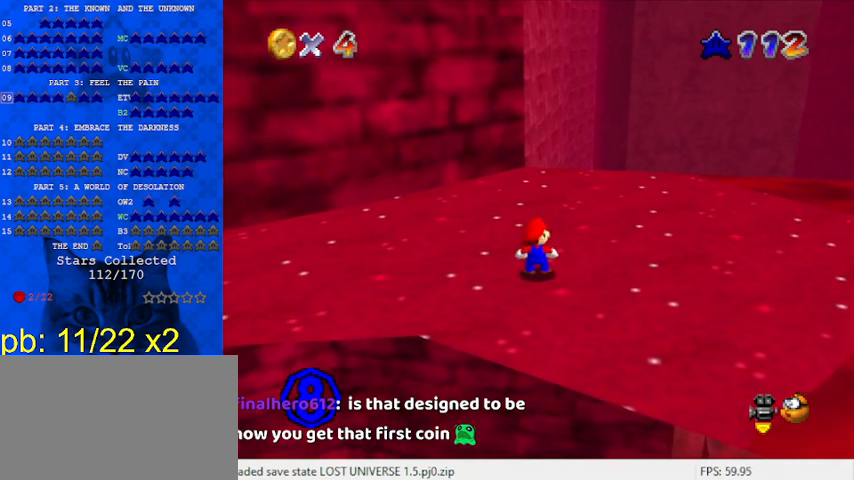
{"keys": [], "events": []}
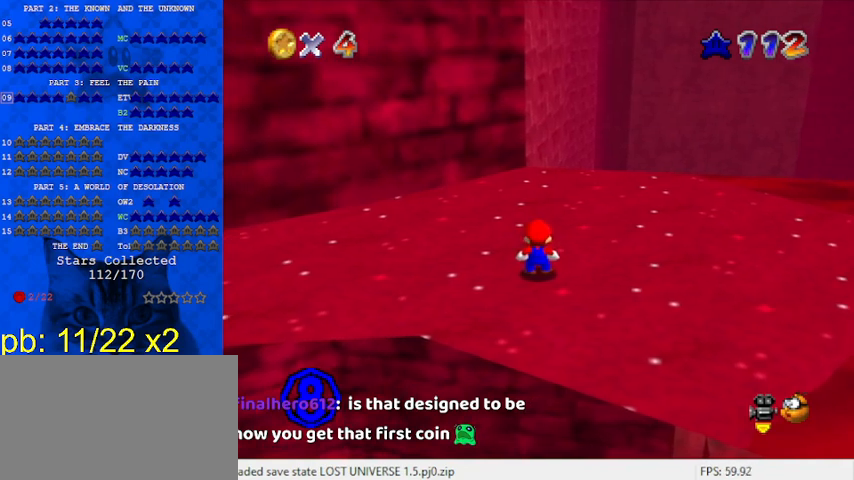
{"keys": [], "events": [[33, "d", "down"], [67, "d", "up"], [267, "d", "down"], [333, "d", "up"]]}
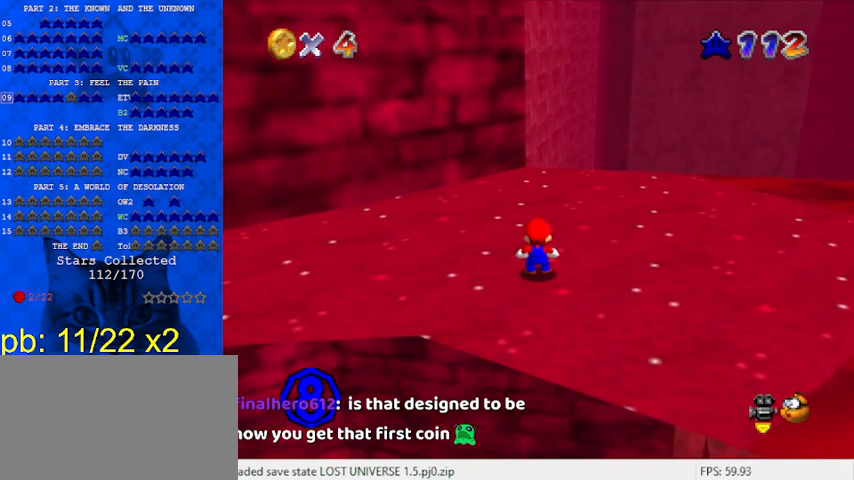
{"keys": ["a"], "events": [[267, "d", "down"], [367, "d", "up"], [500, "a", "down"]]}
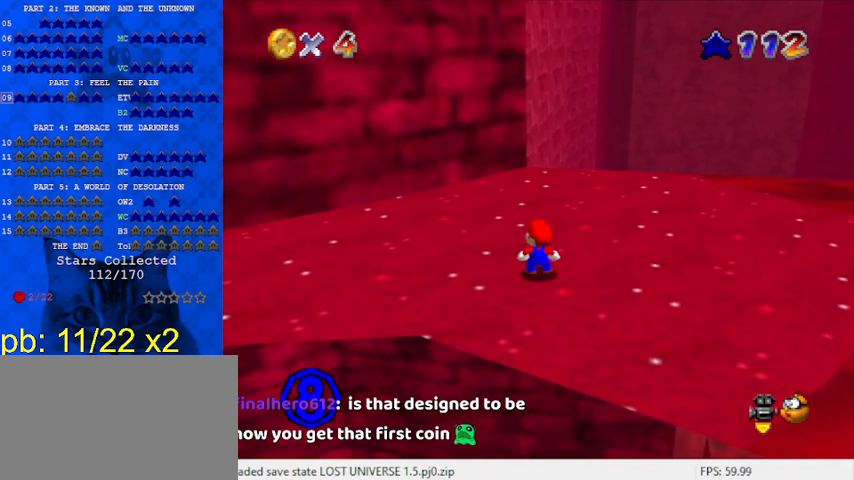
{"keys": [], "events": [[100, "a", "up"]]}
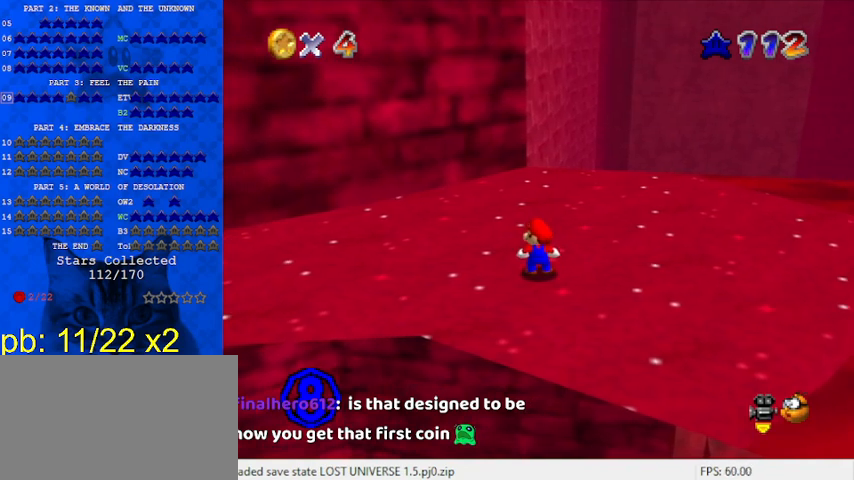
{"keys": [], "events": [[367, "s", "down"], [467, "s", "up"]]}
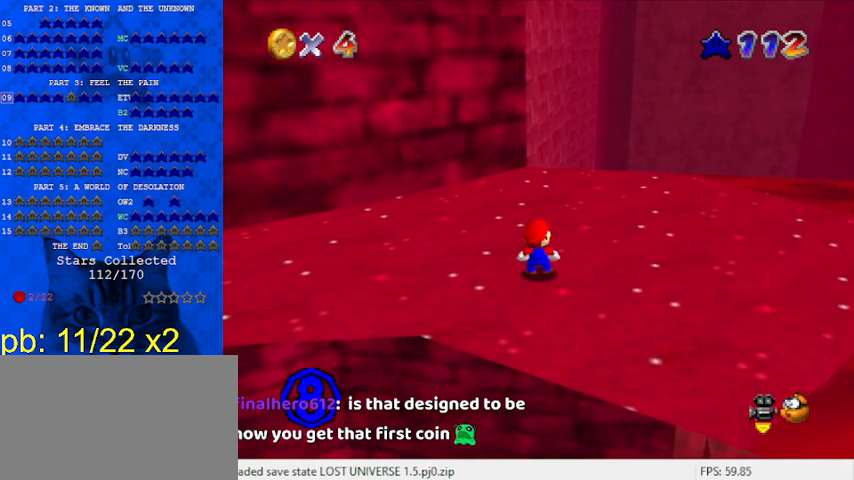
{"keys": [], "events": []}
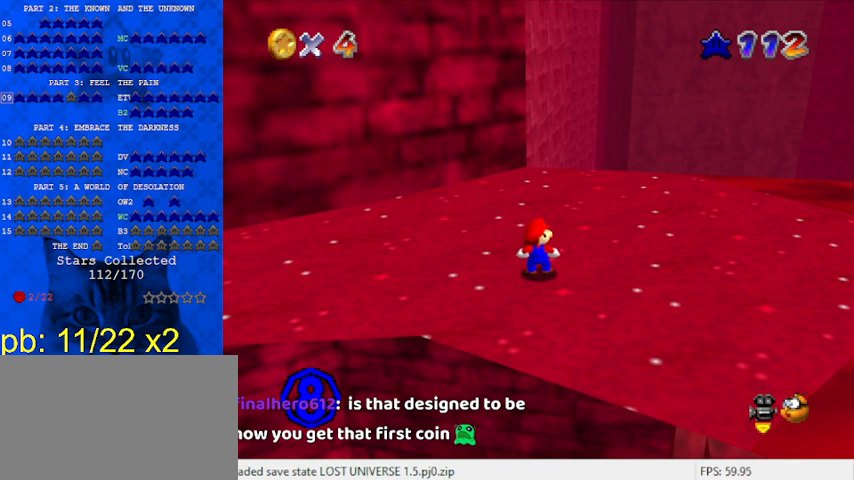
{"keys": [], "events": []}
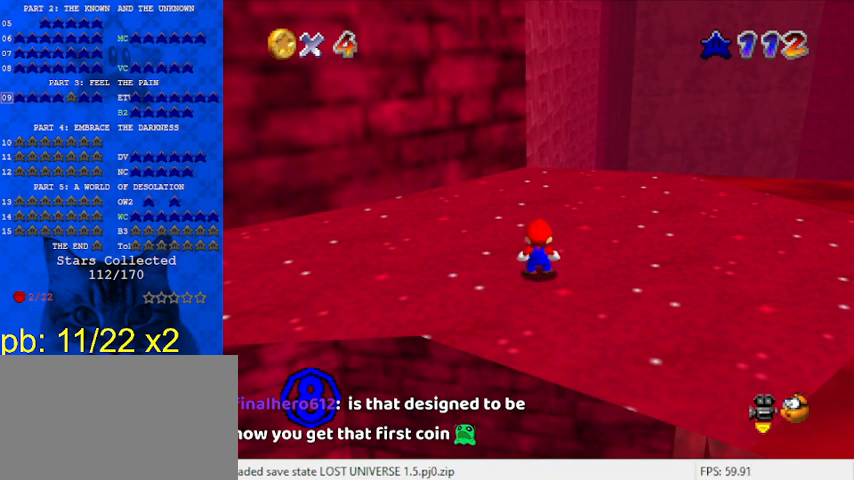
{"keys": [], "events": []}
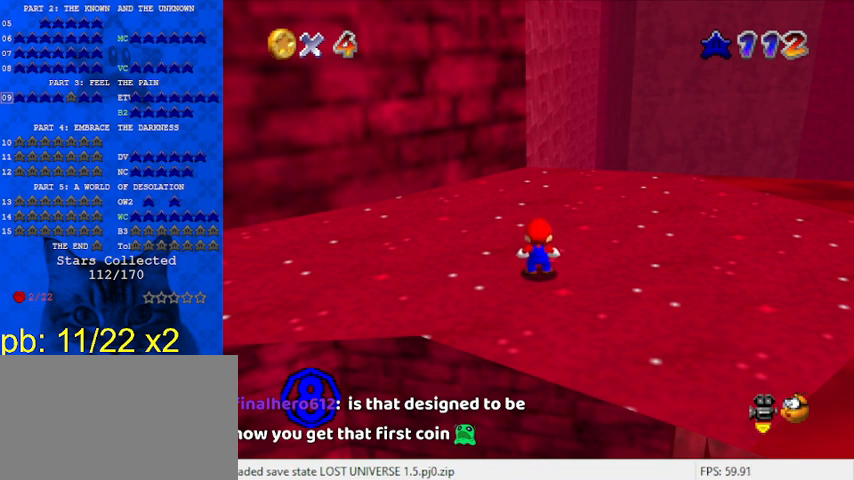
{"keys": [], "events": []}
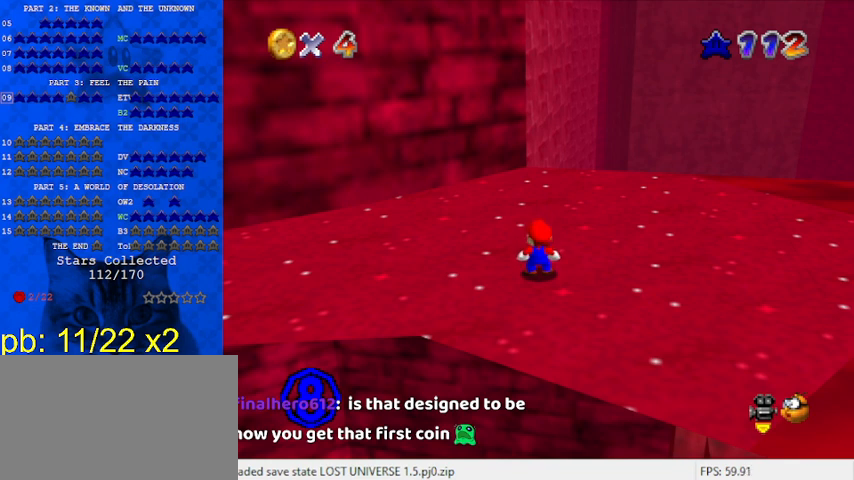
{"keys": [], "events": [[100, "s", "down"], [233, "s", "up"], [433, "a", "down"], [500, "a", "up"]]}